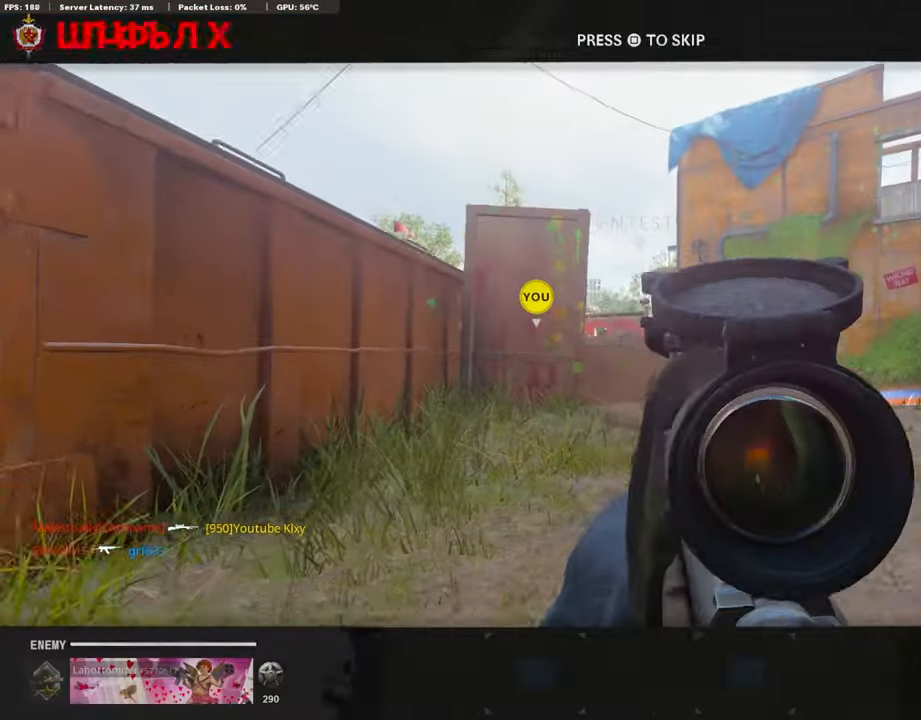
Gameplay with a controller (PlayStation layout); each line is a JSON object with the inputs held at the frame after it. "events" lists button and stick changes between this image and that frame as [ms after this image, input, new state], when the widget could be followed in between. Not read: TOUCHPAD.
{"buttons": [], "left_stick": "up", "right_stick": "center", "events": [[304, "CROSS", "down"], [304, "SQUARE", "down"], [422, "CROSS", "up"], [422, "SQUARE", "up"]]}
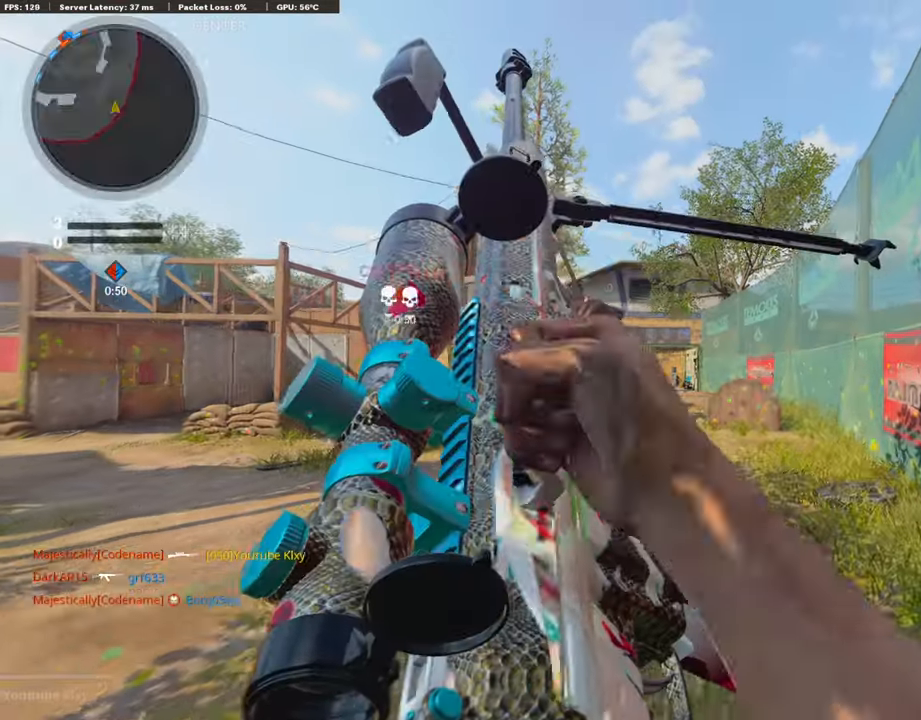
{"buttons": [], "left_stick": "up", "right_stick": "center", "events": []}
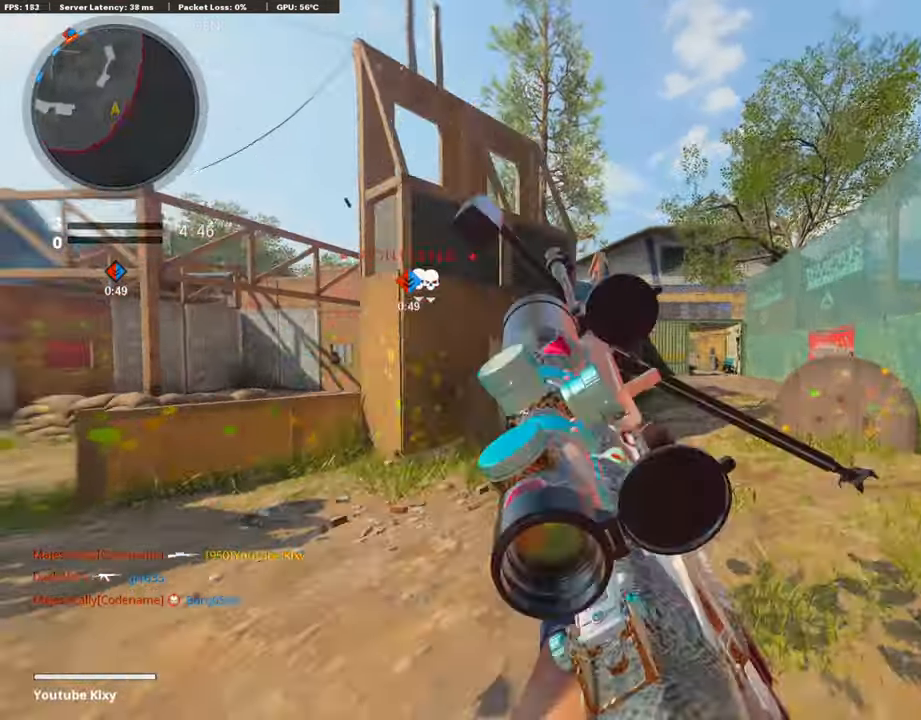
{"buttons": [], "left_stick": "up", "right_stick": "center", "events": []}
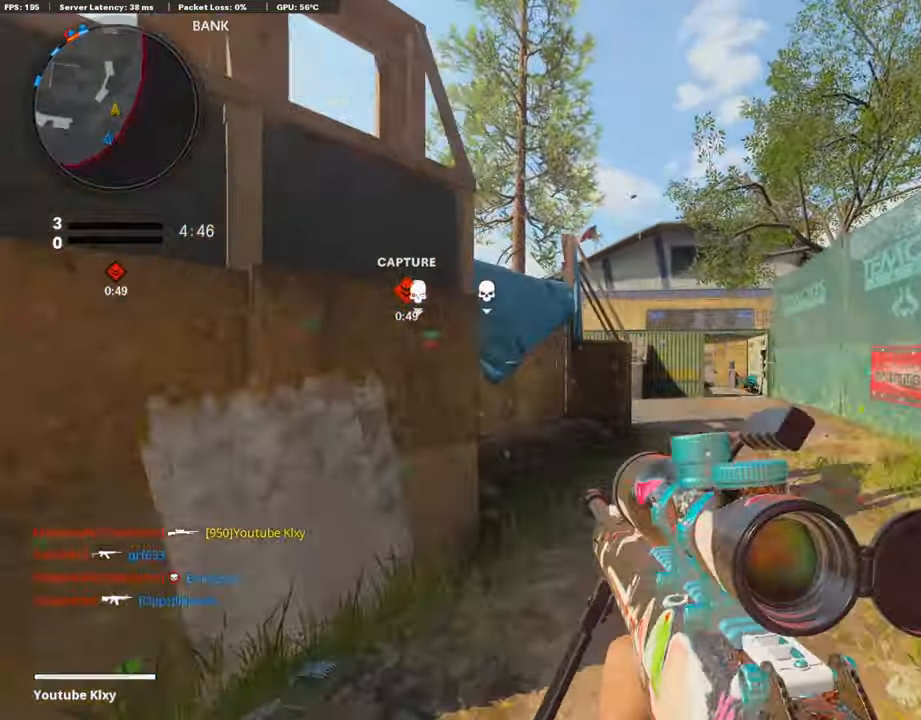
{"buttons": ["TRIANGLE"], "left_stick": "right", "right_stick": "center", "events": [[51, "CROSS", "down"], [118, "CROSS", "up"], [219, "TRIANGLE", "down"], [219, "left_stick", "right"]]}
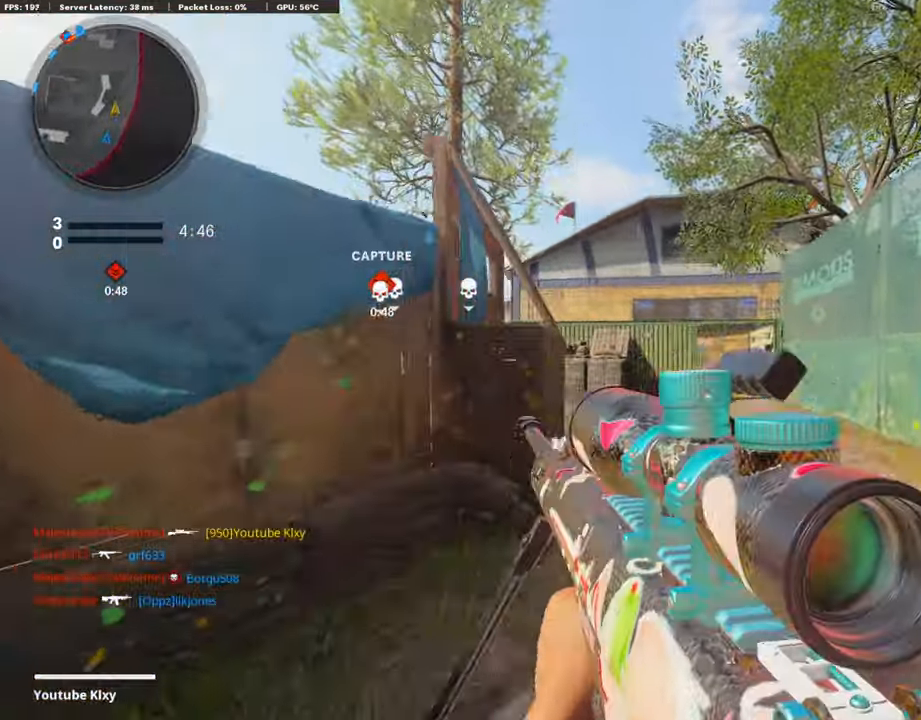
{"buttons": [], "left_stick": "up", "right_stick": "left", "events": [[185, "L3", "down"], [185, "TRIANGLE", "up"], [185, "left_stick", "up"], [337, "L3", "up"], [337, "right_stick", "left"]]}
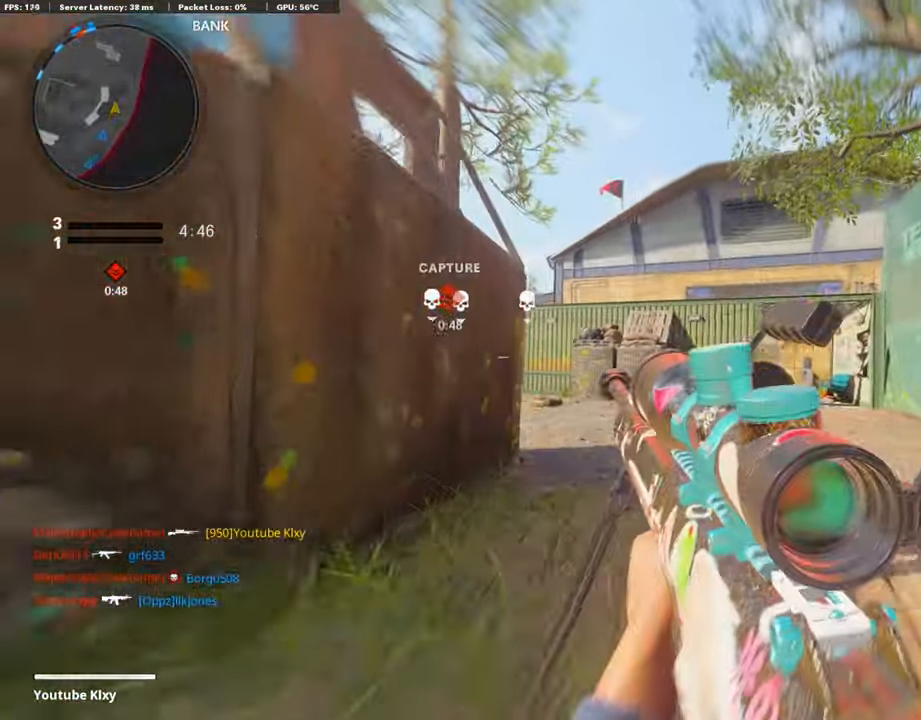
{"buttons": ["L3", "R3"], "left_stick": "up", "right_stick": "up-left", "events": [[67, "right_stick", "center"], [405, "L3", "down"], [405, "R3", "down"], [405, "right_stick", "up-left"]]}
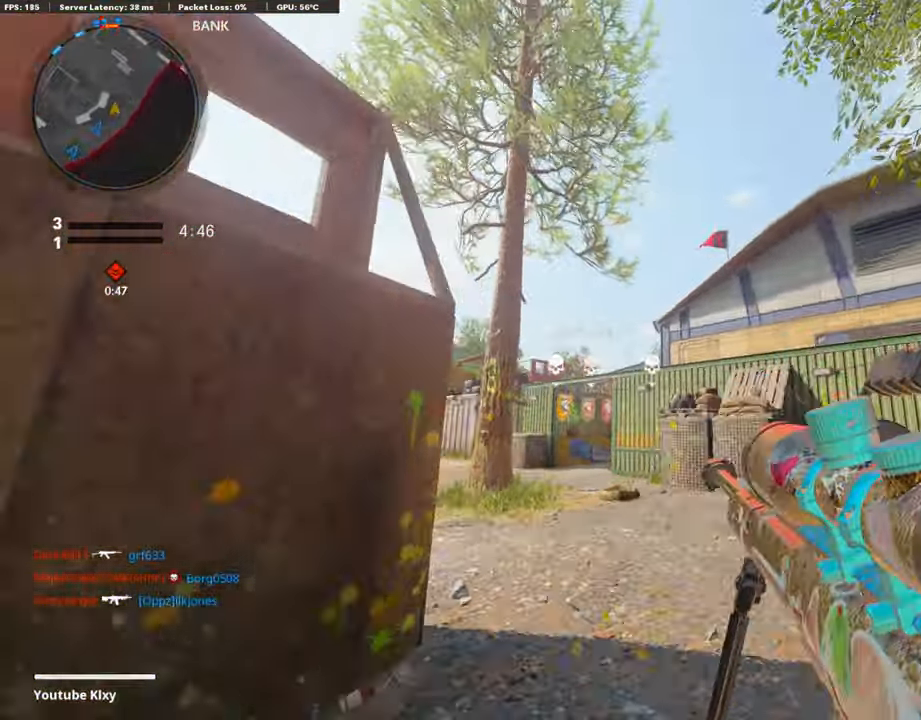
{"buttons": [], "left_stick": "up", "right_stick": "center", "events": [[84, "L3", "up"], [84, "R2", "down"], [84, "R3", "up"], [84, "right_stick", "center"], [118, "R2", "up"]]}
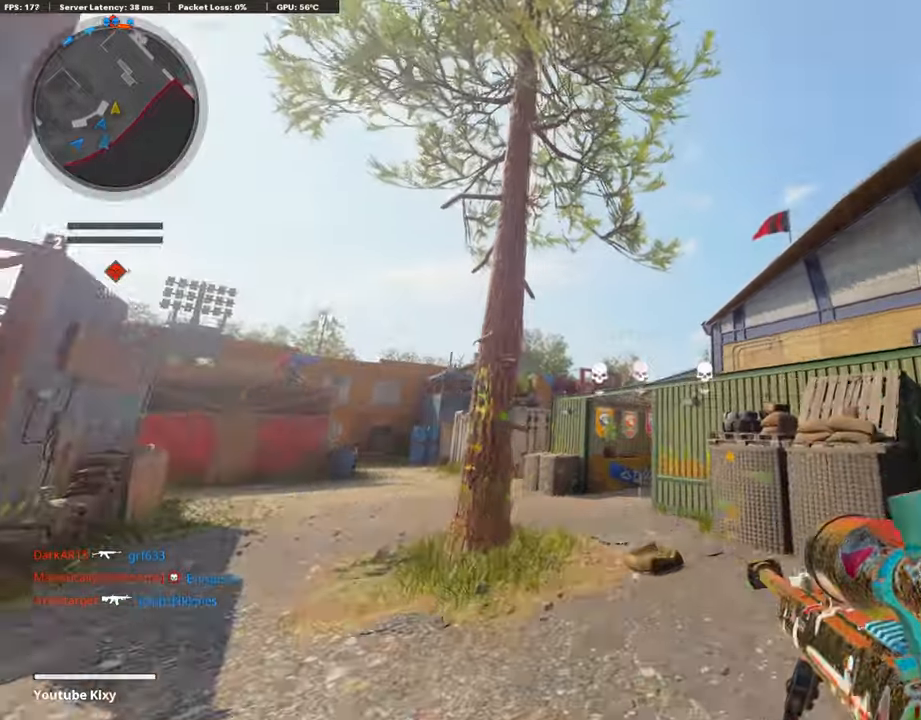
{"buttons": [], "left_stick": "up", "right_stick": "down", "events": [[101, "CROSS", "down"], [287, "CROSS", "up"], [506, "right_stick", "down"]]}
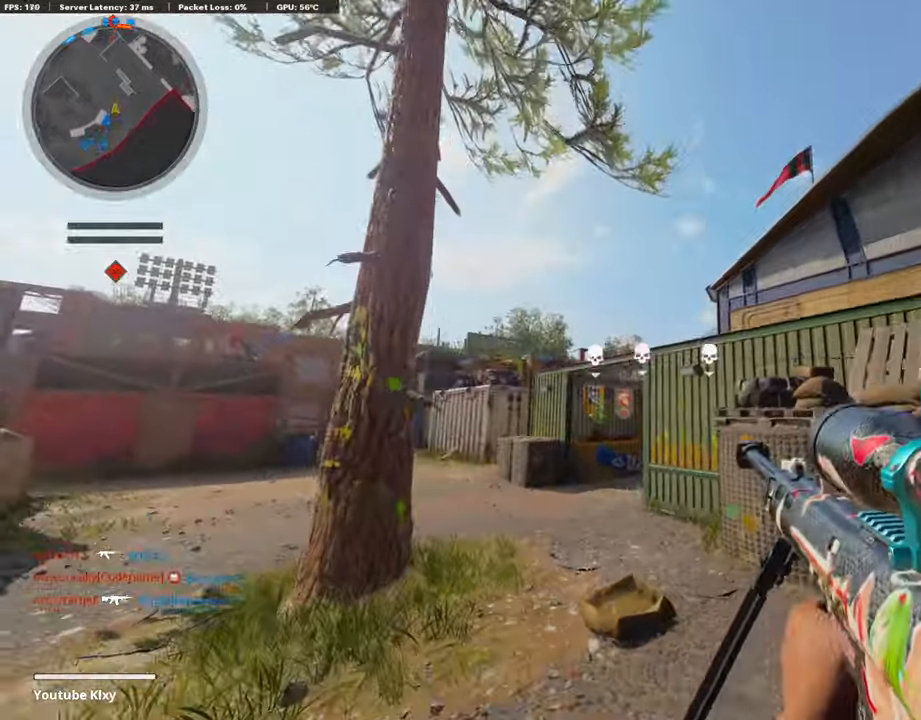
{"buttons": ["L3"], "left_stick": "up", "right_stick": "down-left", "events": [[118, "L3", "down"], [388, "right_stick", "down-left"]]}
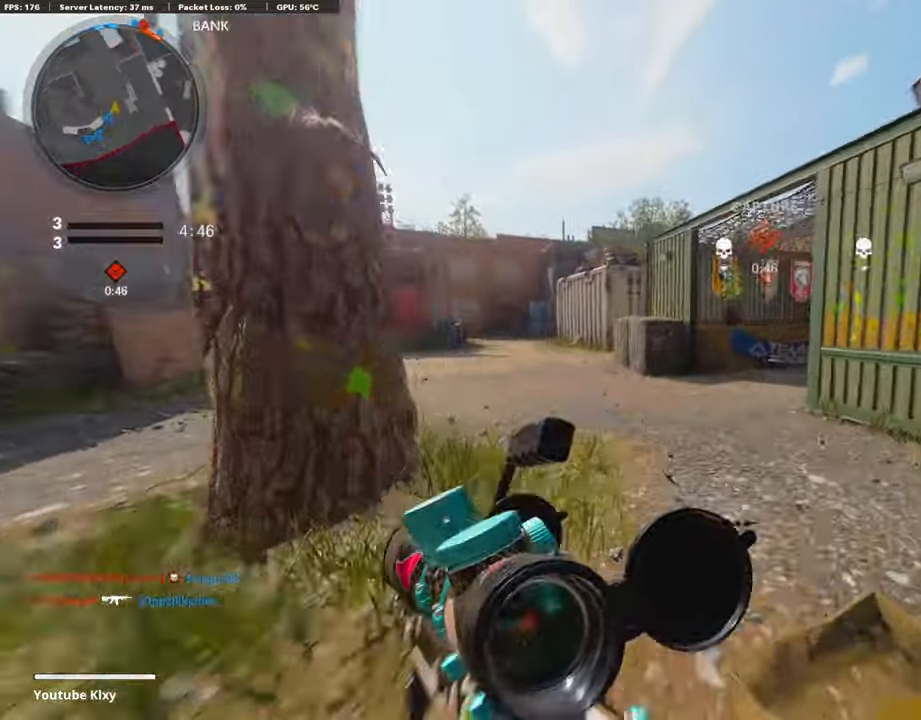
{"buttons": ["L3"], "left_stick": "up", "right_stick": "center", "events": [[51, "R3", "down"], [51, "right_stick", "center"], [320, "L3", "up"], [320, "R3", "up"], [472, "L3", "down"]]}
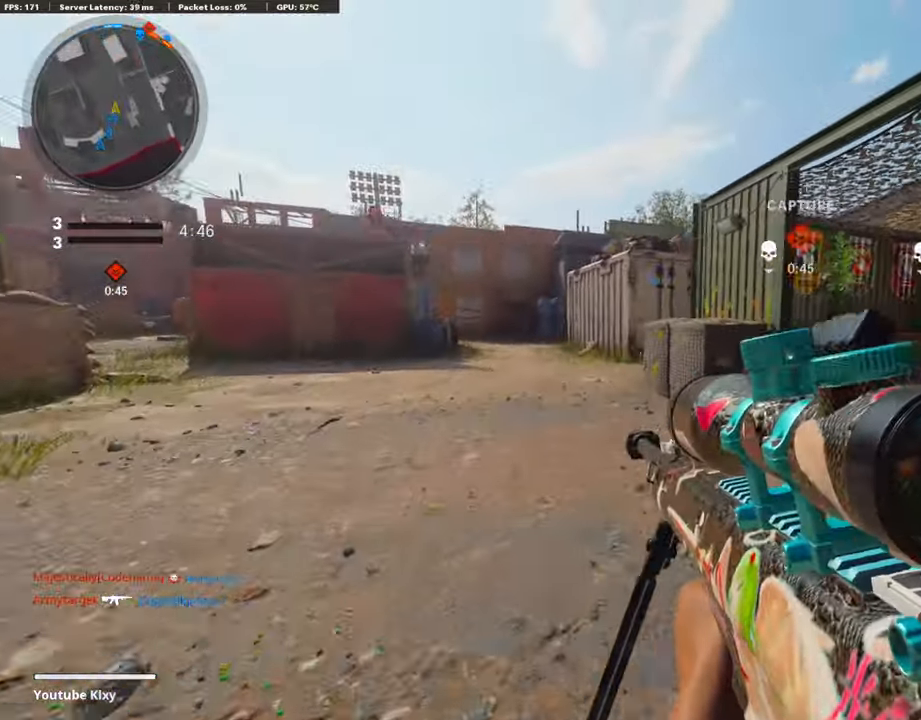
{"buttons": ["L3"], "left_stick": "up", "right_stick": "center", "events": [[135, "CROSS", "down"], [135, "right_stick", "right"], [371, "CROSS", "up"], [371, "right_stick", "center"]]}
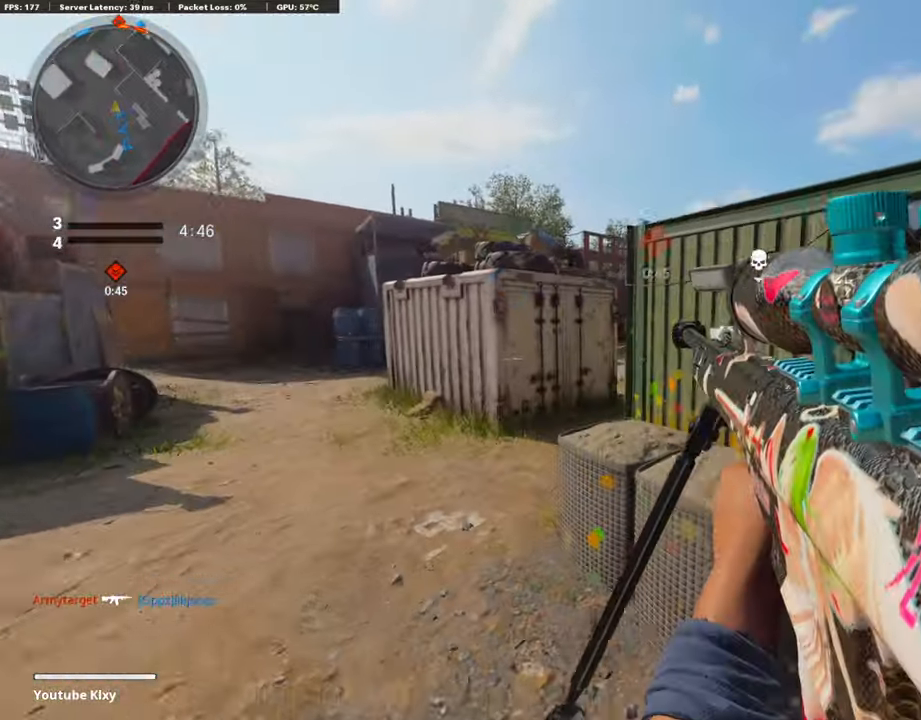
{"buttons": ["L3"], "left_stick": "up", "right_stick": "center", "events": []}
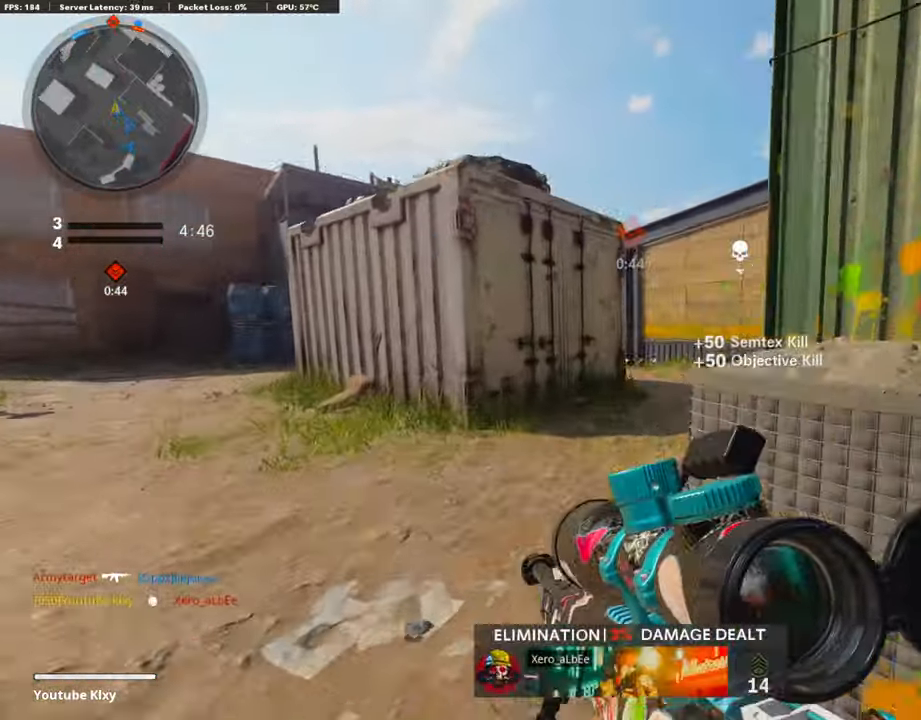
{"buttons": [], "left_stick": "up", "right_stick": "center", "events": [[101, "L3", "up"]]}
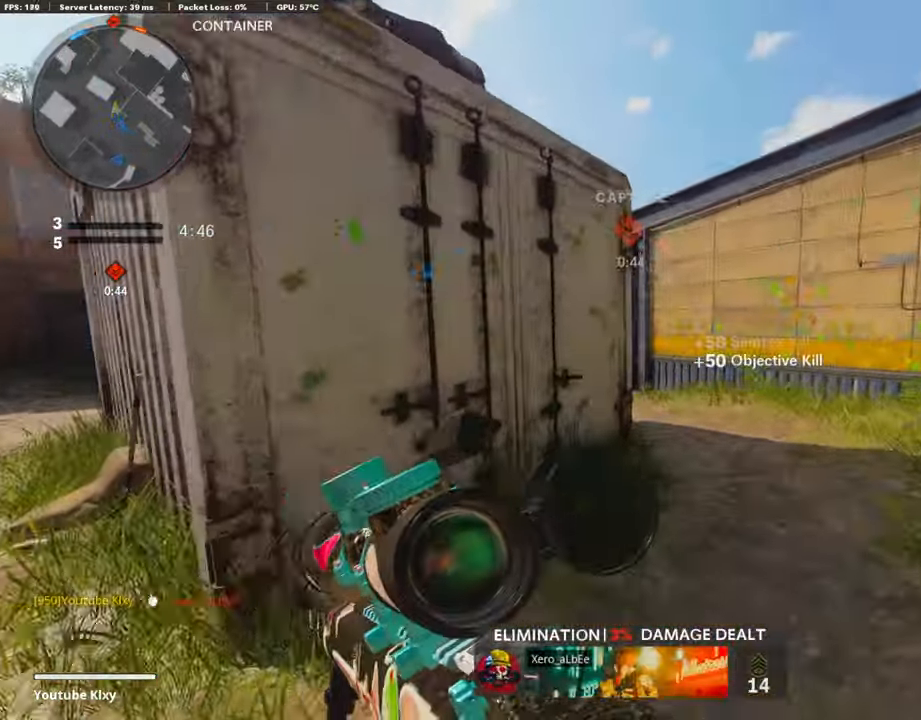
{"buttons": [], "left_stick": "up", "right_stick": "center", "events": []}
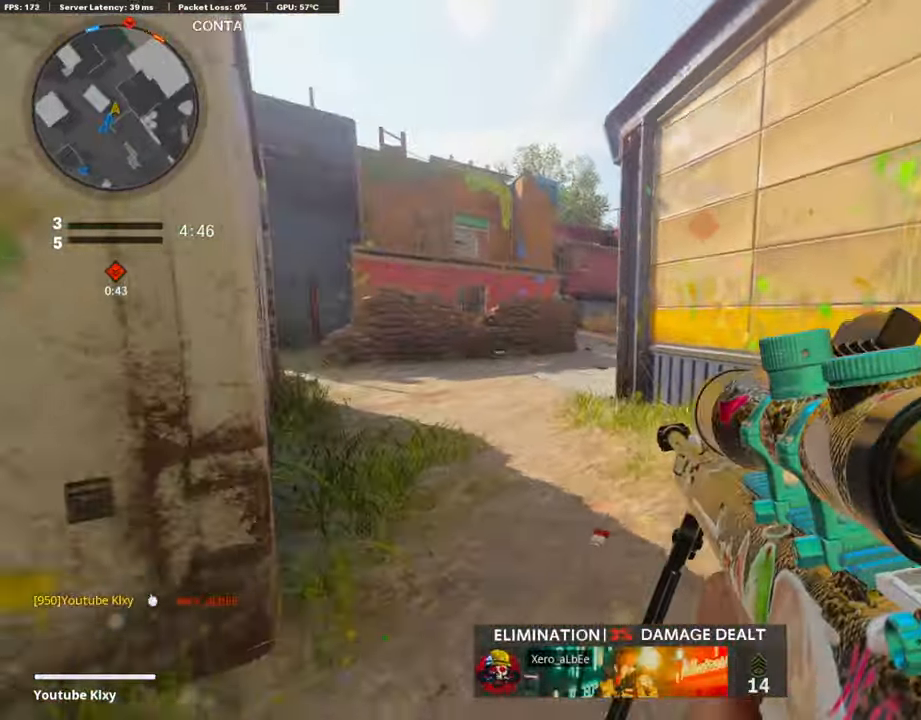
{"buttons": ["L3", "R3"], "left_stick": "up-left", "right_stick": "center", "events": [[202, "L3", "down"], [202, "left_stick", "up-left"], [422, "R3", "down"]]}
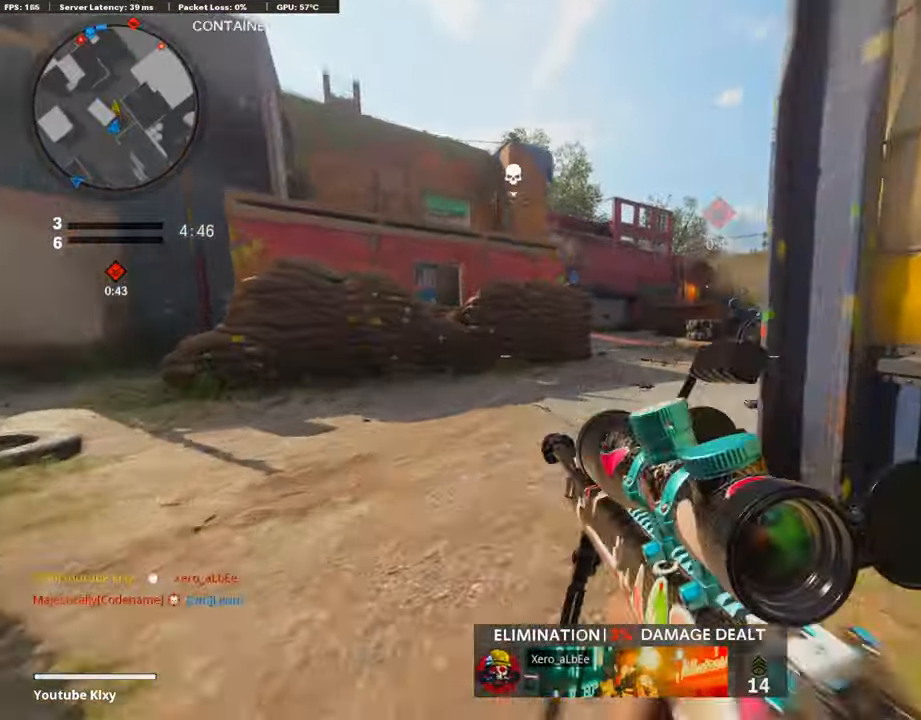
{"buttons": ["L1"], "left_stick": "right", "right_stick": "center", "events": [[118, "L3", "up"], [118, "R3", "up"], [168, "L3", "down"], [168, "R3", "down"], [168, "right_stick", "right"], [303, "R3", "up"], [320, "L1", "down"], [320, "L3", "up"], [320, "right_stick", "center"], [506, "left_stick", "right"]]}
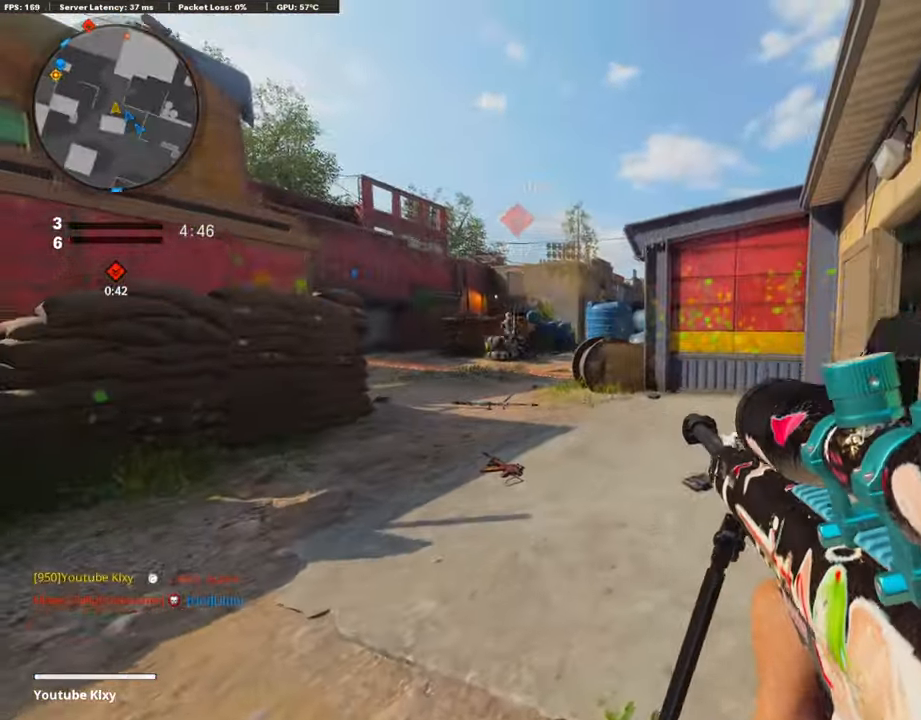
{"buttons": ["L1"], "left_stick": "left", "right_stick": "left", "events": [[168, "L1", "up"], [168, "right_stick", "left"], [219, "L1", "down"], [371, "left_stick", "left"]]}
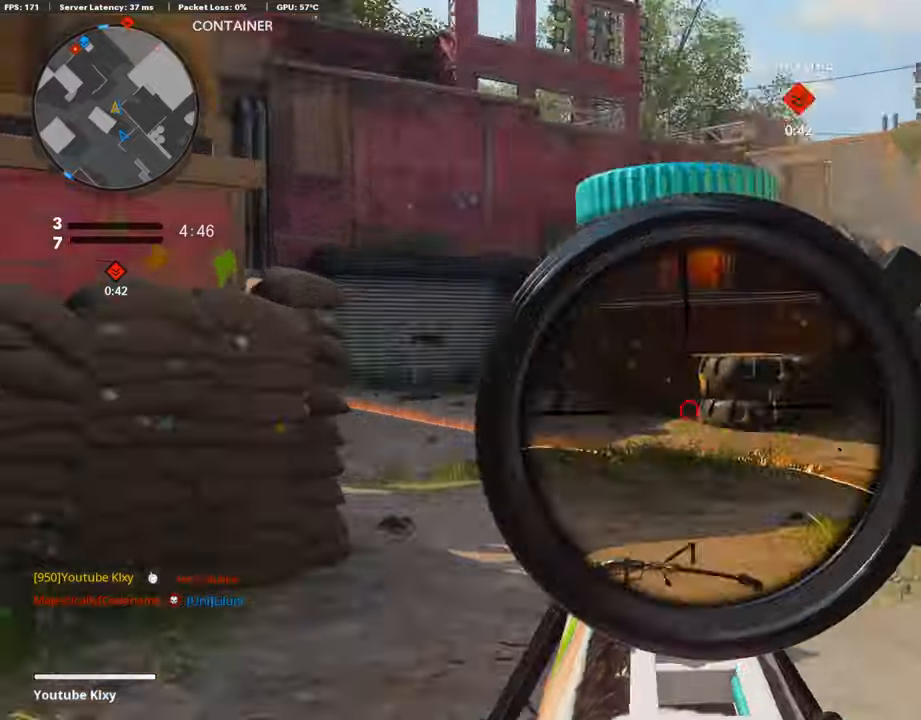
{"buttons": ["L1", "R1"], "left_stick": "left", "right_stick": "left", "events": [[354, "R1", "down"]]}
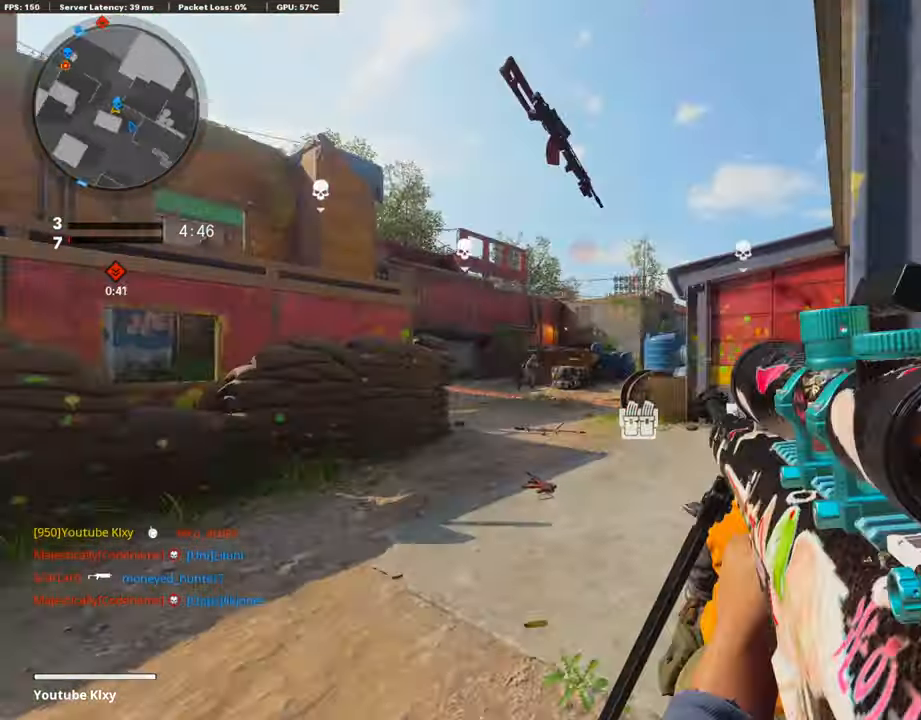
{"buttons": ["L1"], "left_stick": "left", "right_stick": "center", "events": [[17, "L1", "up"], [17, "R1", "up"], [17, "left_stick", "right"], [17, "right_stick", "center"], [253, "L1", "down"], [270, "left_stick", "left"]]}
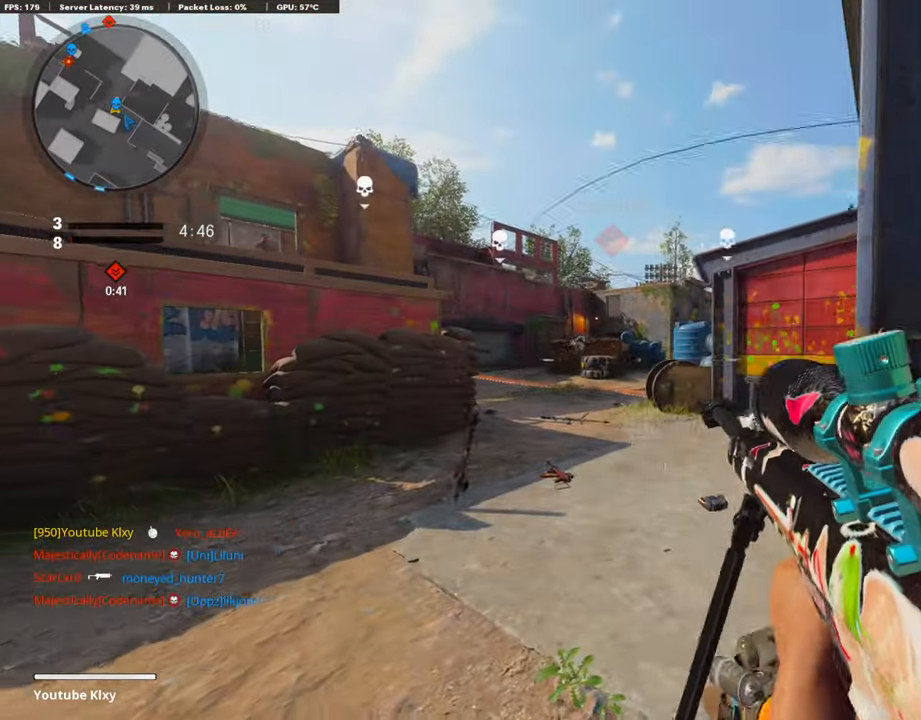
{"buttons": ["R1"], "left_stick": "right", "right_stick": "right", "events": [[472, "L1", "up"], [472, "R1", "down"], [472, "left_stick", "right"], [472, "right_stick", "right"]]}
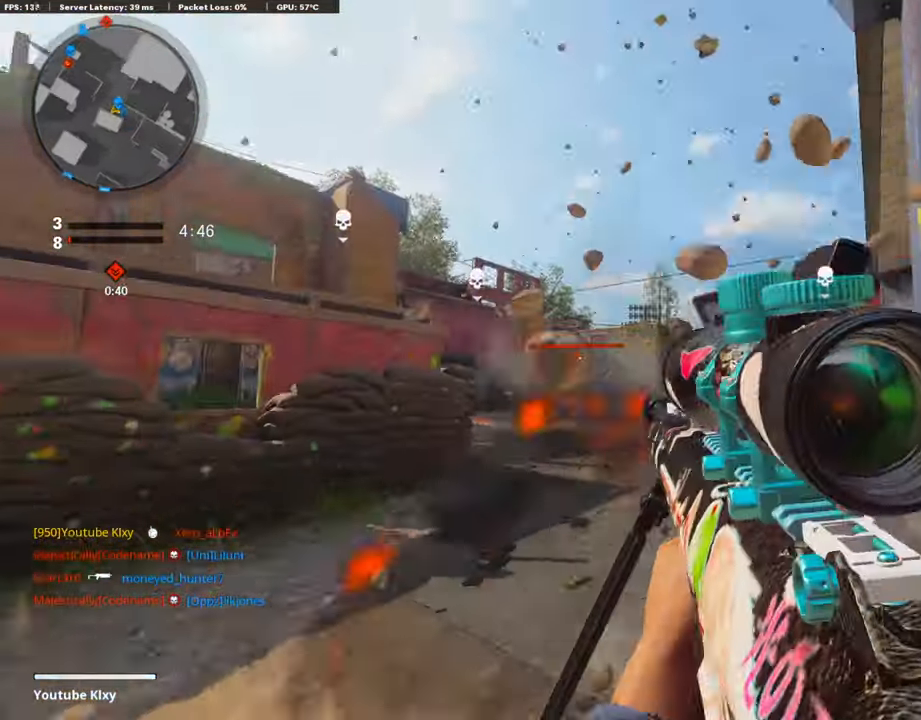
{"buttons": [], "left_stick": "up-right", "right_stick": "left", "events": [[169, "R1", "up"], [169, "left_stick", "up-right"], [219, "L3", "down"], [219, "right_stick", "center"], [405, "right_stick", "left"], [472, "L3", "up"]]}
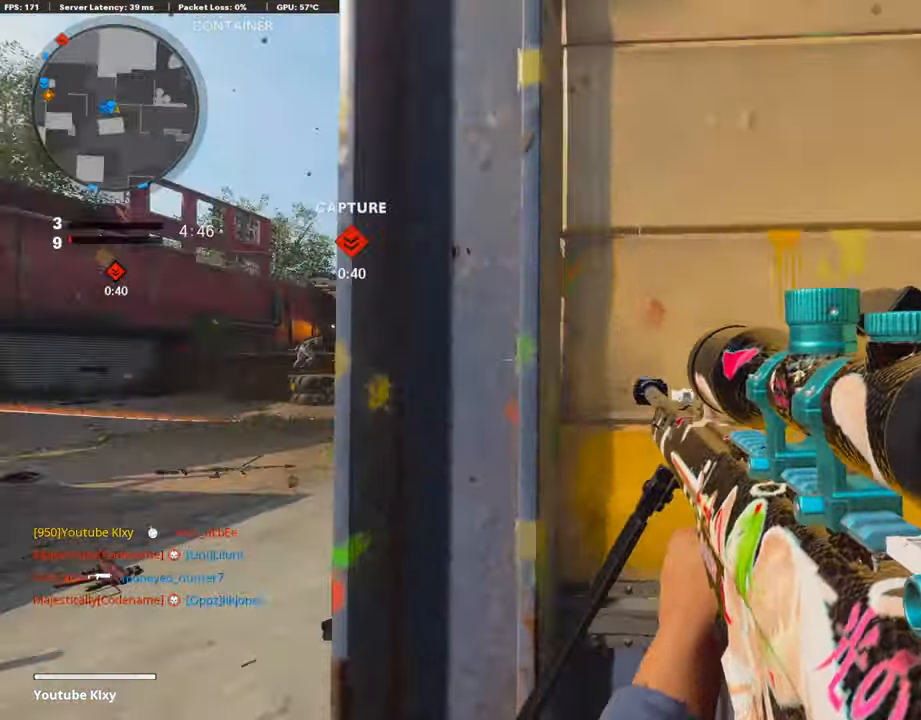
{"buttons": ["CROSS"], "left_stick": "up-left", "right_stick": "center", "events": [[101, "left_stick", "left"], [186, "right_stick", "center"], [455, "CROSS", "down"], [455, "left_stick", "up-left"]]}
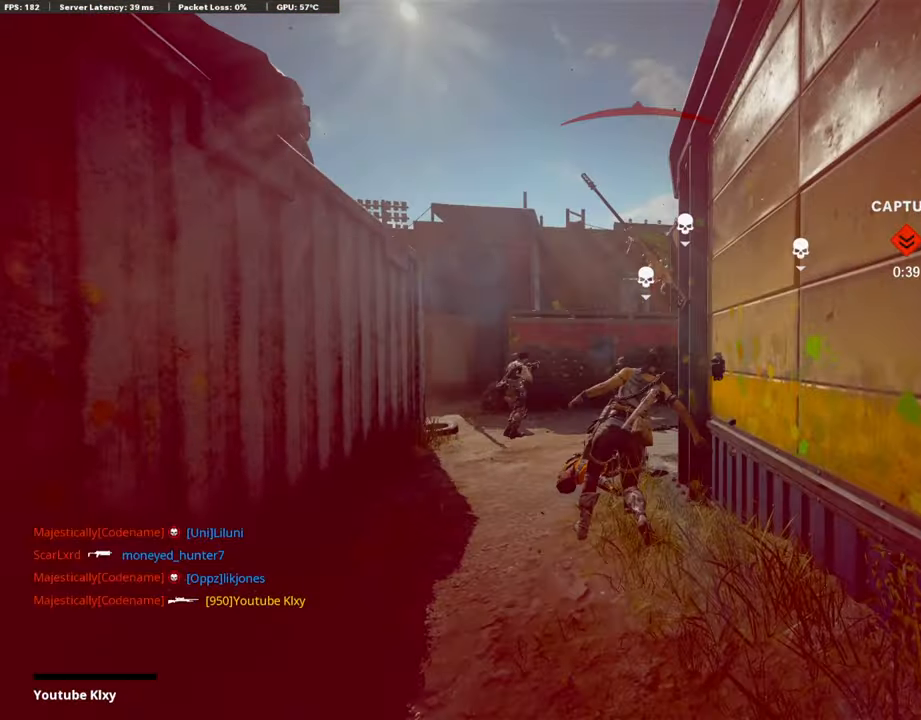
{"buttons": [], "left_stick": "center", "right_stick": "center", "events": [[84, "CROSS", "up"], [219, "left_stick", "center"], [270, "SQUARE", "down"], [320, "CROSS", "down"], [405, "SQUARE", "up"], [422, "CROSS", "up"]]}
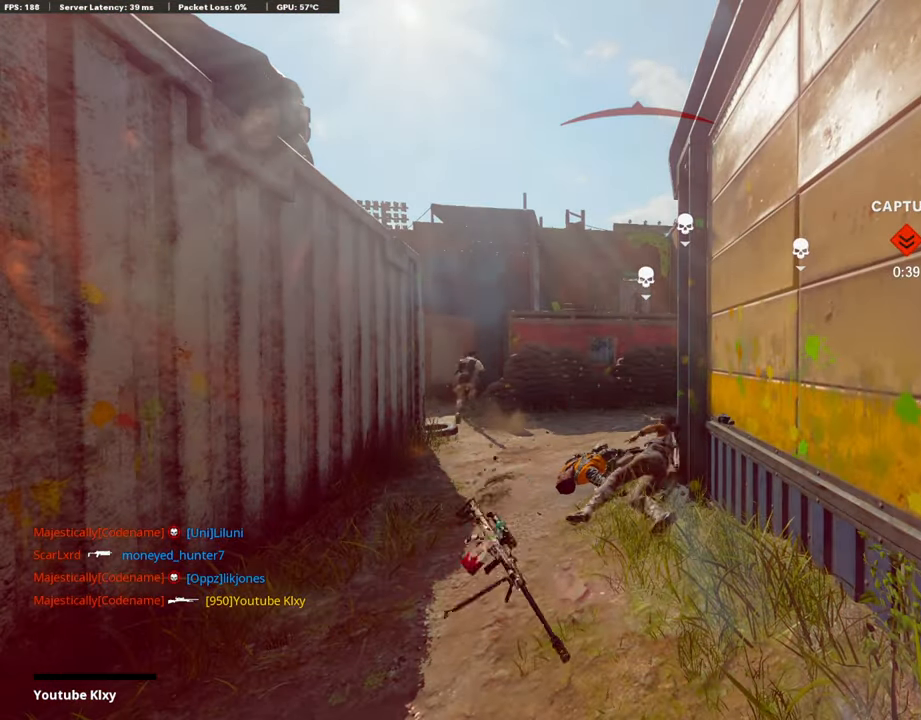
{"buttons": [], "left_stick": "center", "right_stick": "center", "events": [[101, "CROSS", "down"], [101, "SQUARE", "down"], [219, "CROSS", "up"], [219, "SQUARE", "up"], [287, "SQUARE", "down"], [337, "CROSS", "down"], [422, "SQUARE", "up"], [438, "CROSS", "up"]]}
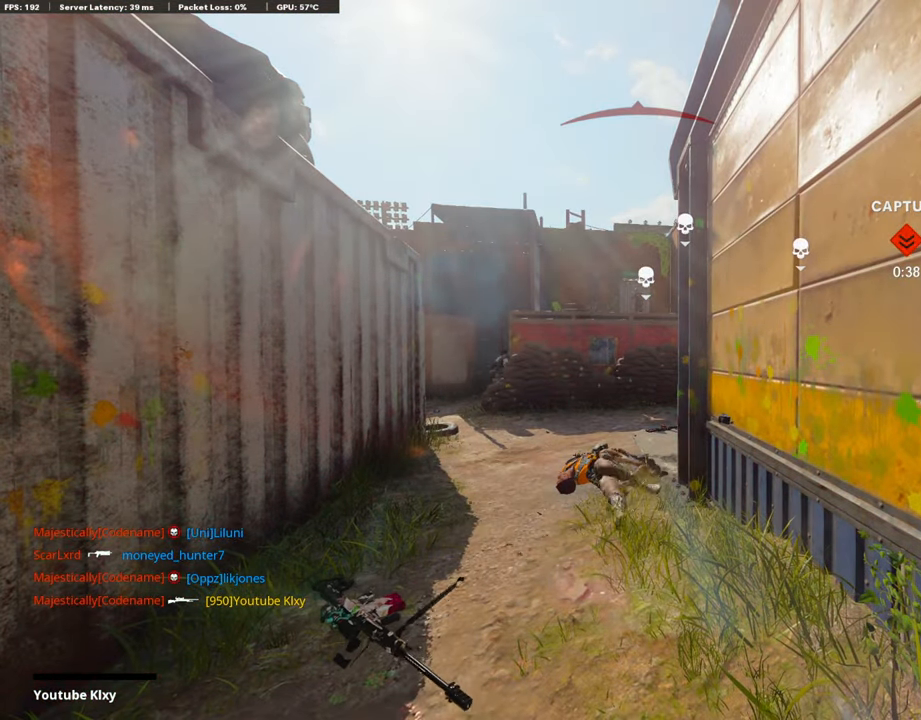
{"buttons": [], "left_stick": "center", "right_stick": "center", "events": [[50, "CROSS", "down"], [50, "SQUARE", "down"], [169, "CROSS", "up"], [169, "SQUARE", "up"], [270, "SQUARE", "down"], [489, "SQUARE", "up"]]}
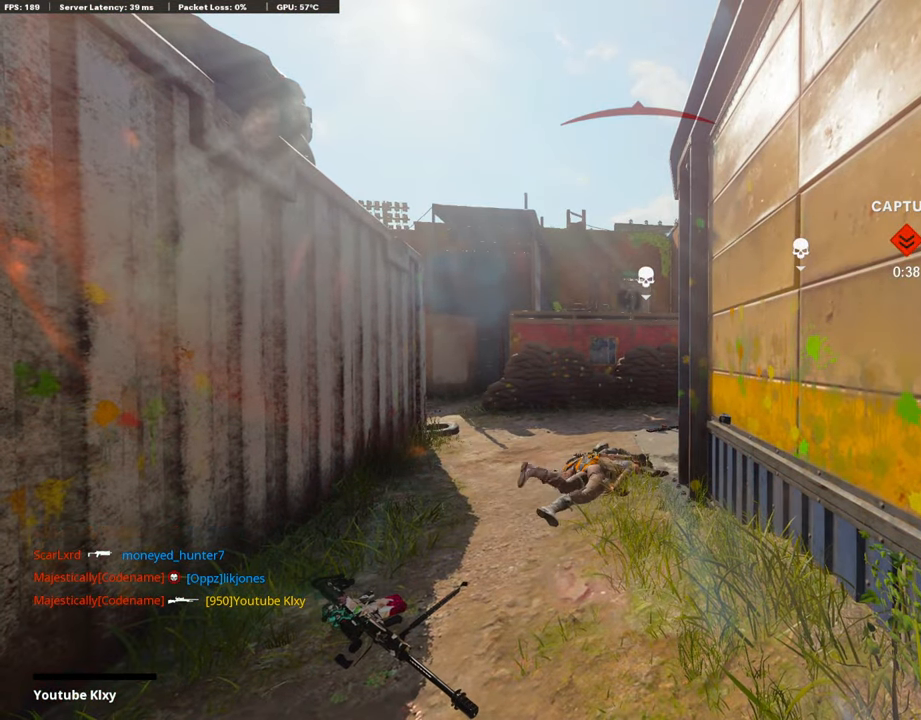
{"buttons": [], "left_stick": "up", "right_stick": "center", "events": [[101, "CROSS", "down"], [101, "SQUARE", "down"], [219, "CROSS", "up"], [219, "SQUARE", "up"], [219, "left_stick", "up"]]}
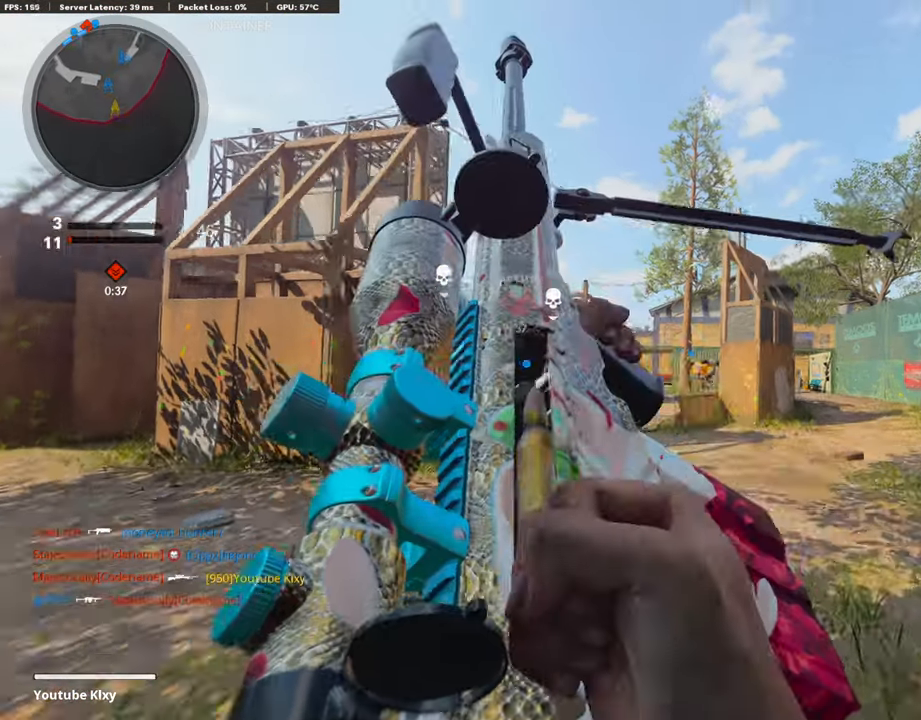
{"buttons": [], "left_stick": "up", "right_stick": "left", "events": [[17, "CROSS", "down"], [17, "SQUARE", "down"], [371, "CROSS", "up"], [371, "SQUARE", "up"], [438, "right_stick", "left"]]}
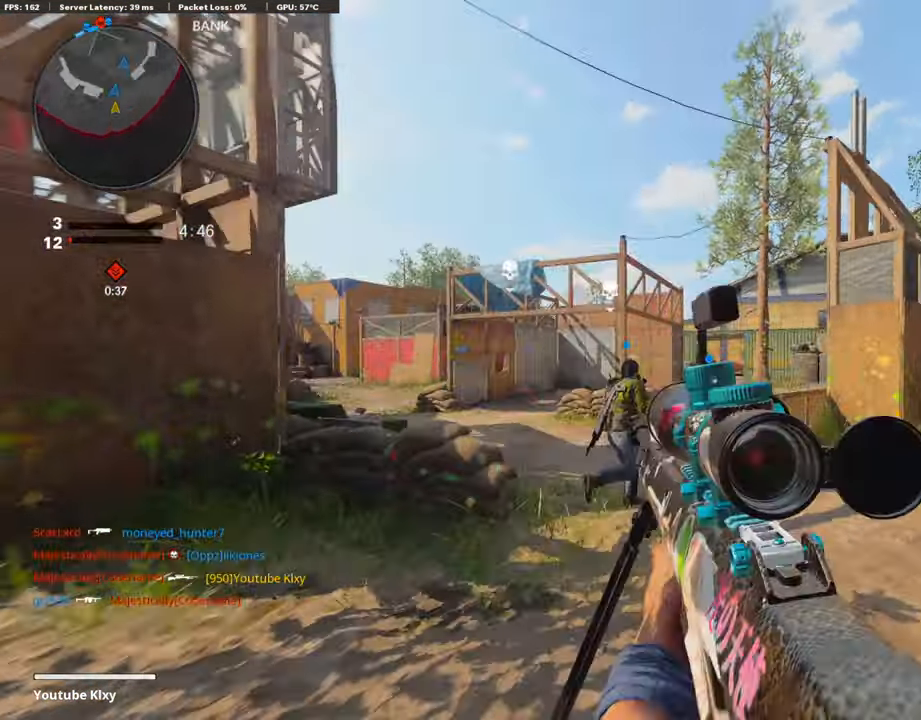
{"buttons": [], "left_stick": "up", "right_stick": "left", "events": [[33, "right_stick", "center"], [454, "right_stick", "left"]]}
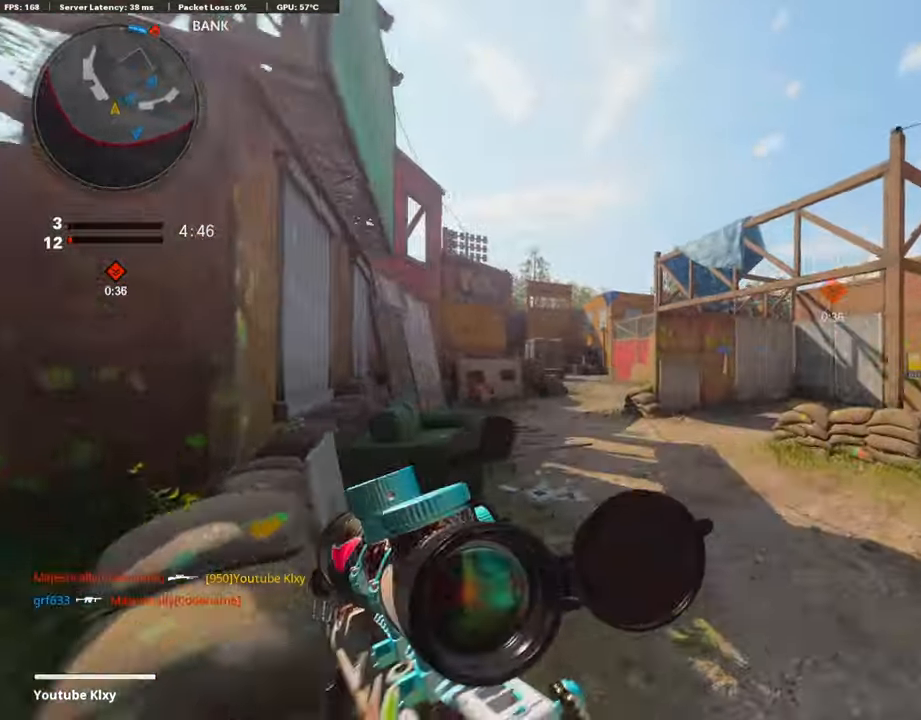
{"buttons": [], "left_stick": "up", "right_stick": "center", "events": [[202, "right_stick", "center"]]}
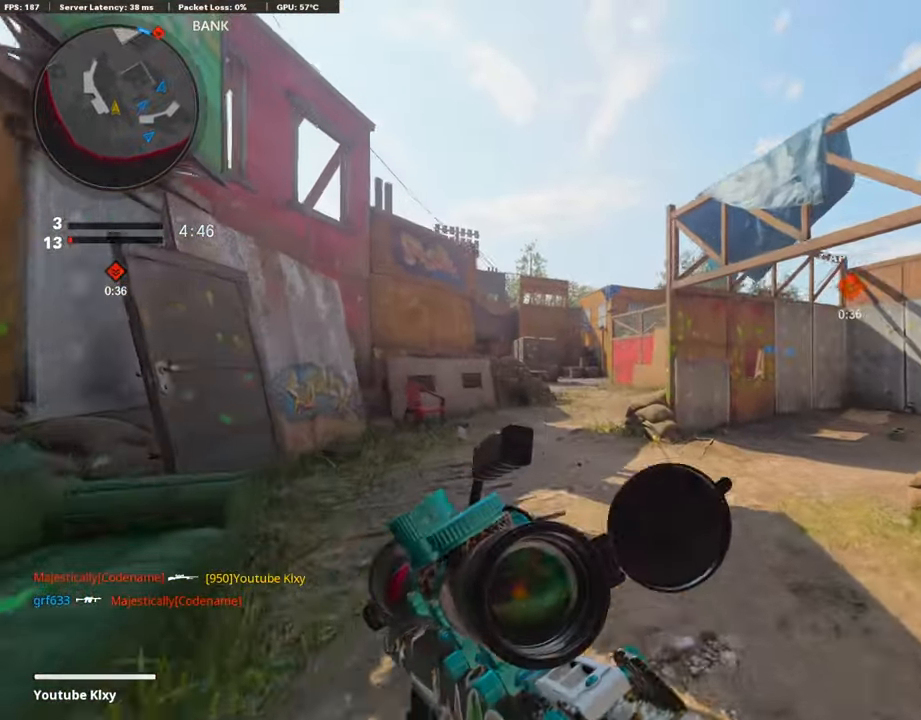
{"buttons": [], "left_stick": "up", "right_stick": "center", "events": [[236, "L3", "down"], [321, "L3", "up"], [337, "right_stick", "right"], [455, "right_stick", "center"]]}
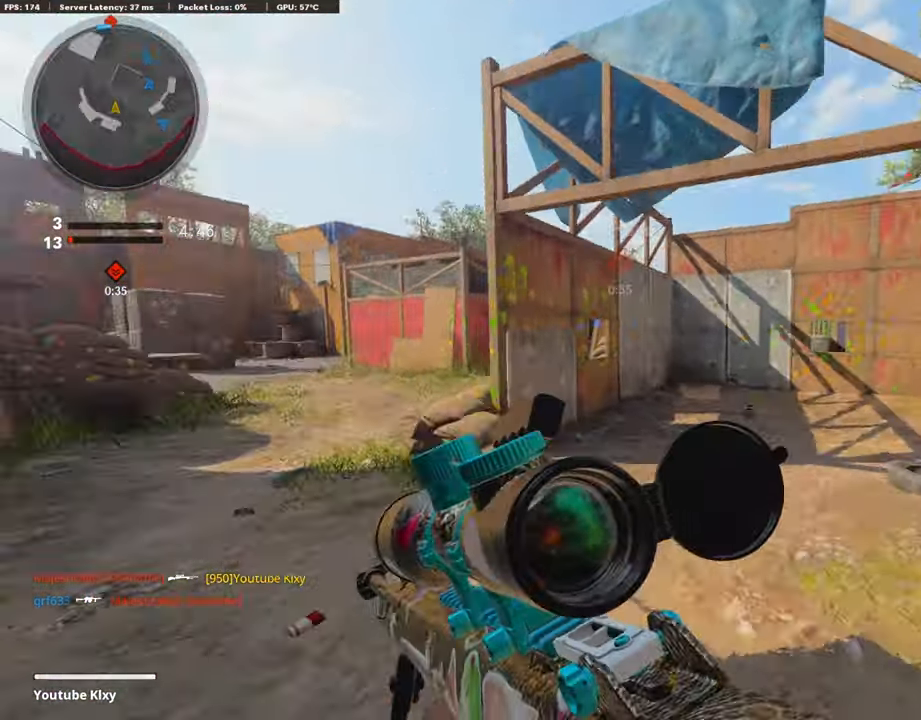
{"buttons": [], "left_stick": "left", "right_stick": "center", "events": [[320, "left_stick", "left"]]}